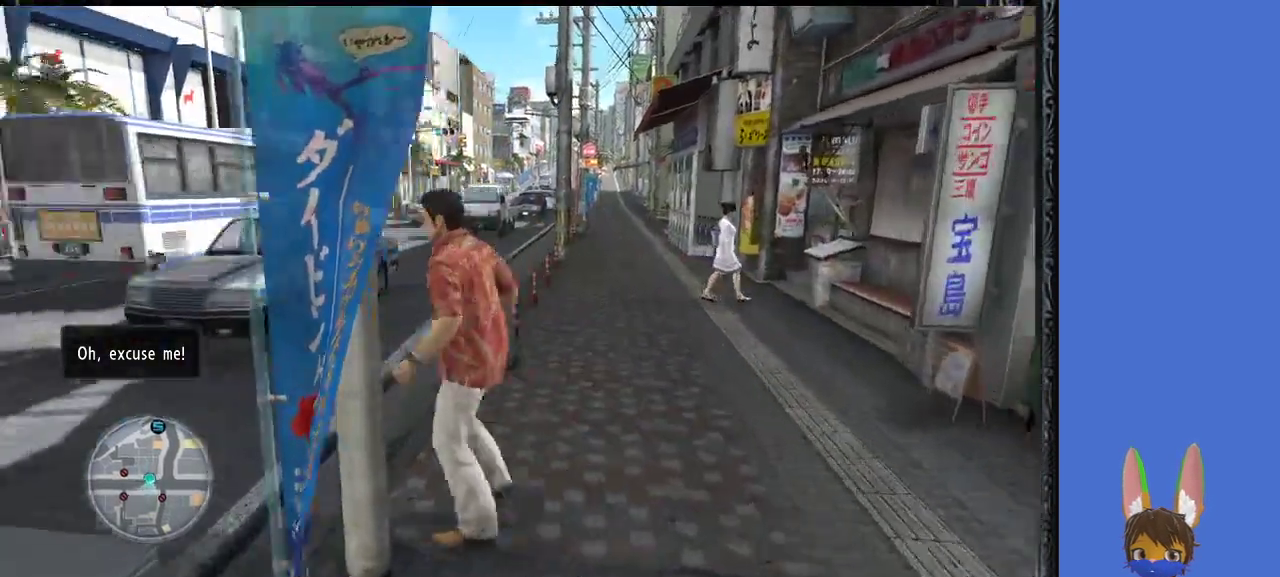
Gameplay with a controller (PlayStation layout); each line is a JSON object with the inputs held at the frame after it. "events" lists button and stick changes between this image and that frame as [ms after this image, input, new state], when the widget could be followed in between.
{"buttons": [], "left_stick": "up-right", "right_stick": "left", "events": [[233, "left_stick", "up"], [400, "left_stick", "up-right"]]}
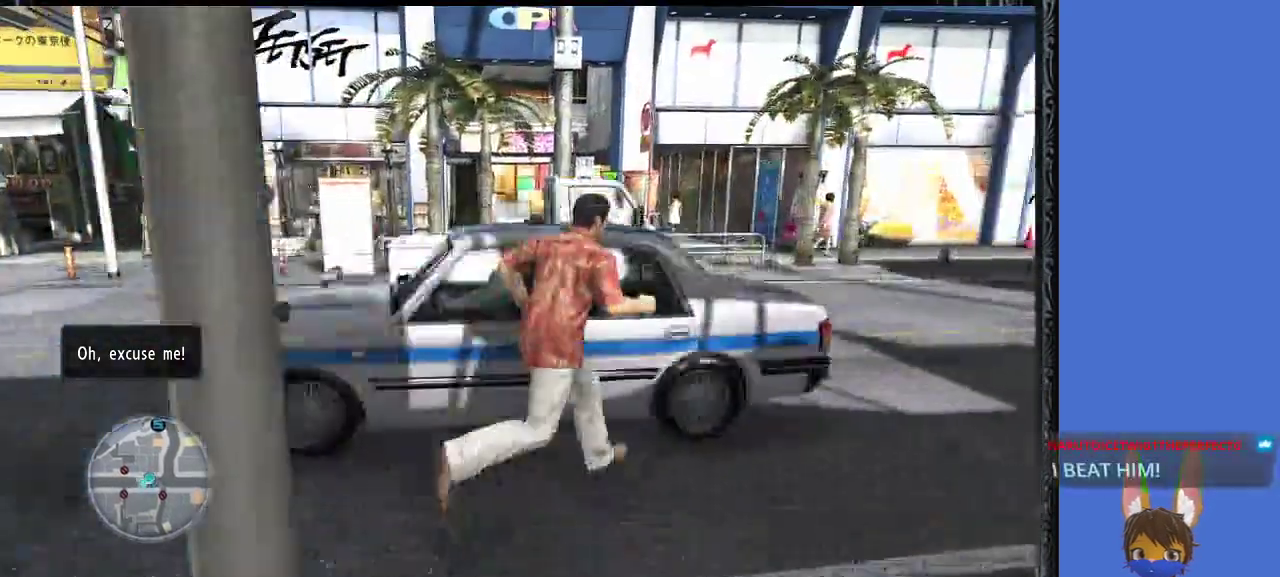
{"buttons": [], "left_stick": "up", "right_stick": "center", "events": [[67, "left_stick", "right"], [333, "right_stick", "center"], [467, "left_stick", "up"]]}
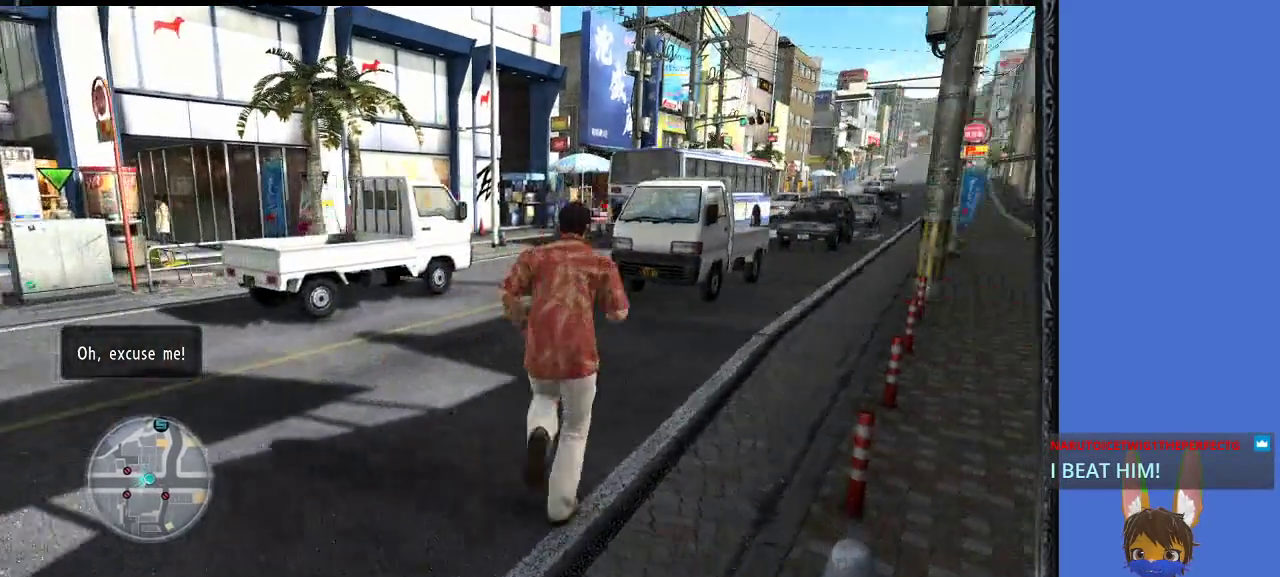
{"buttons": [], "left_stick": "up-right", "right_stick": "center", "events": [[500, "left_stick", "up-right"]]}
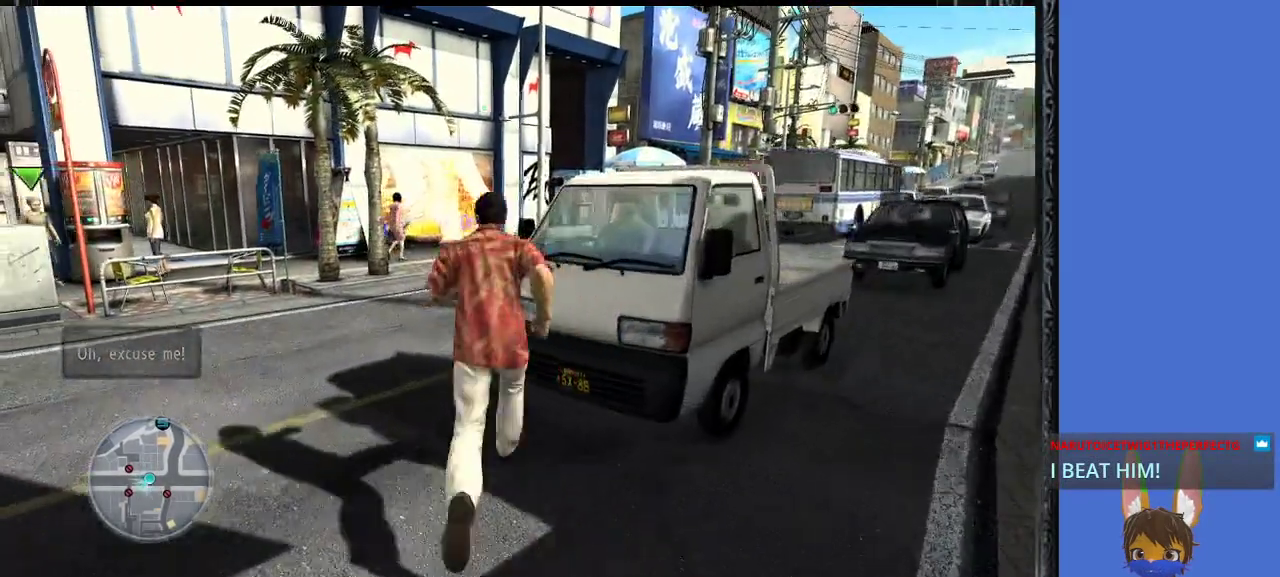
{"buttons": [], "left_stick": "up-right", "right_stick": "center", "events": []}
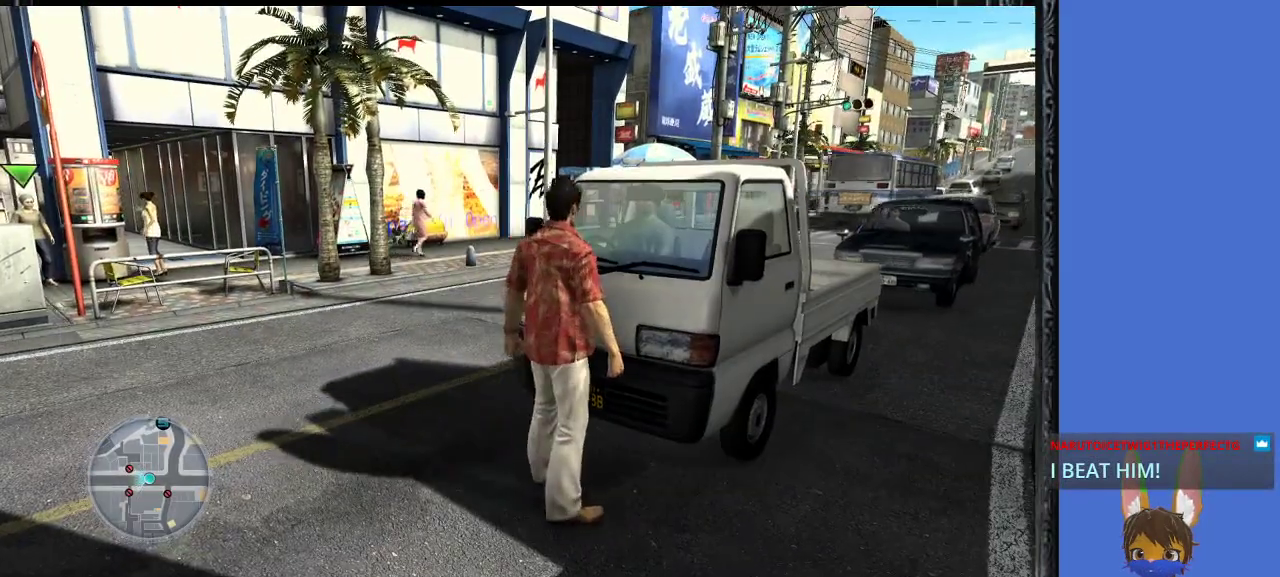
{"buttons": [], "left_stick": "up-right", "right_stick": "center", "events": []}
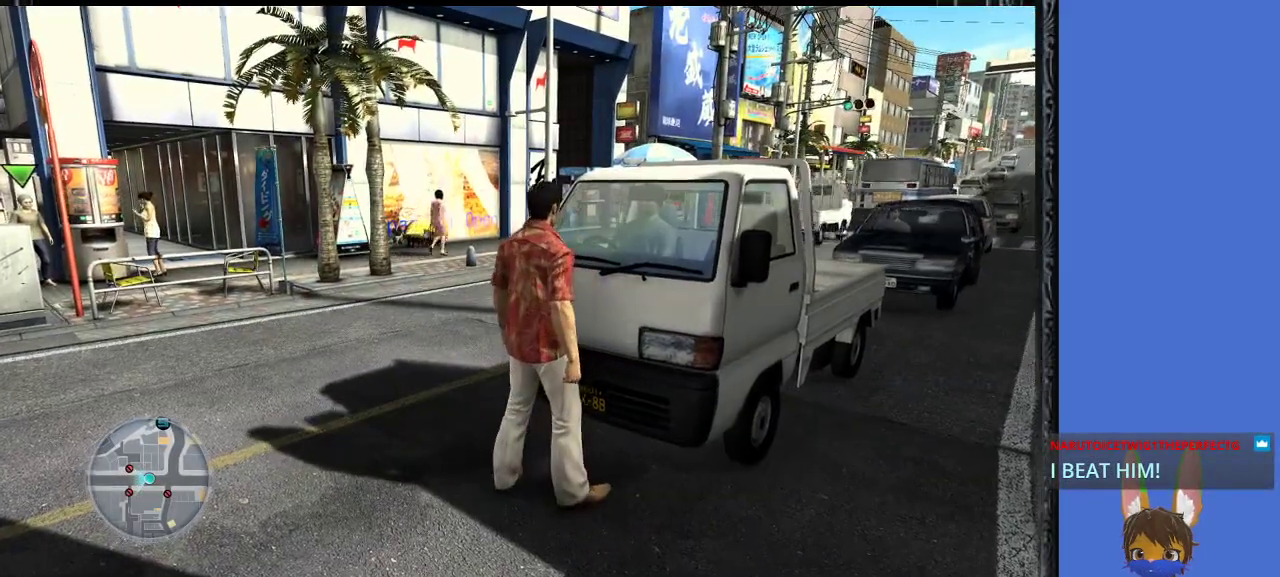
{"buttons": [], "left_stick": "center", "right_stick": "center", "events": [[100, "left_stick", "center"]]}
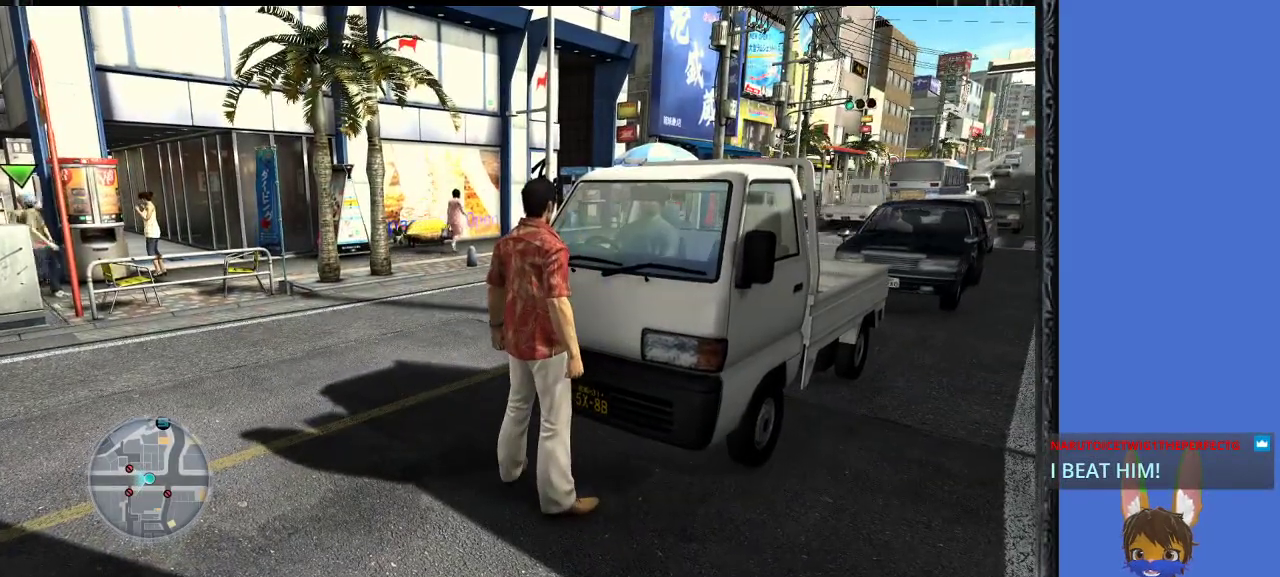
{"buttons": [], "left_stick": "center", "right_stick": "center", "events": []}
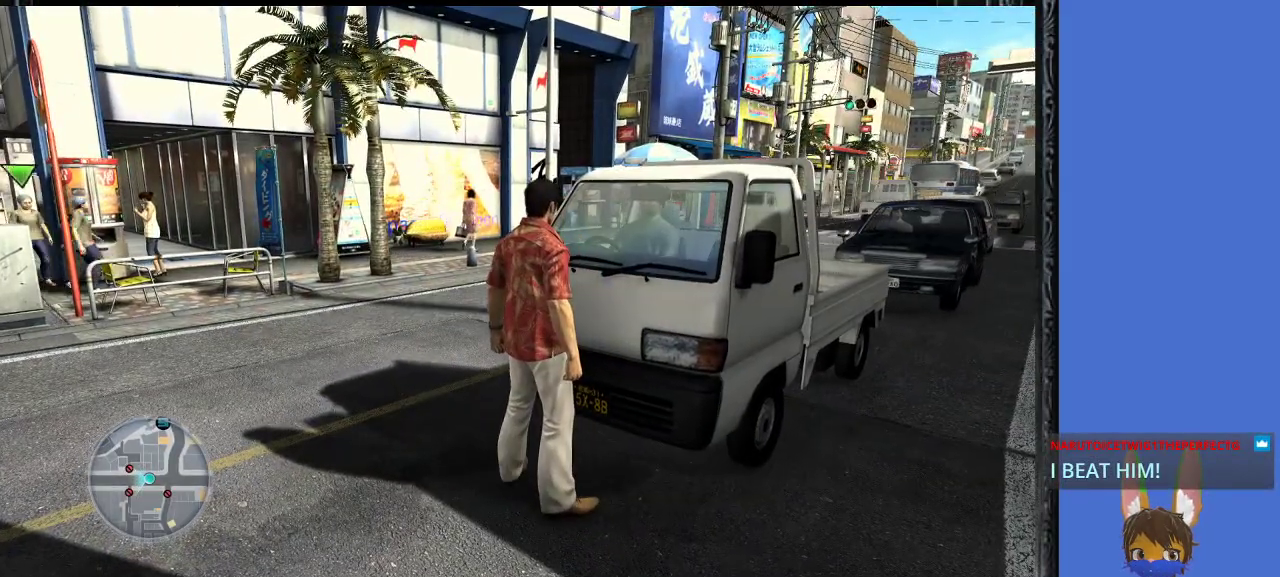
{"buttons": [], "left_stick": "center", "right_stick": "right", "events": [[133, "right_stick", "right"]]}
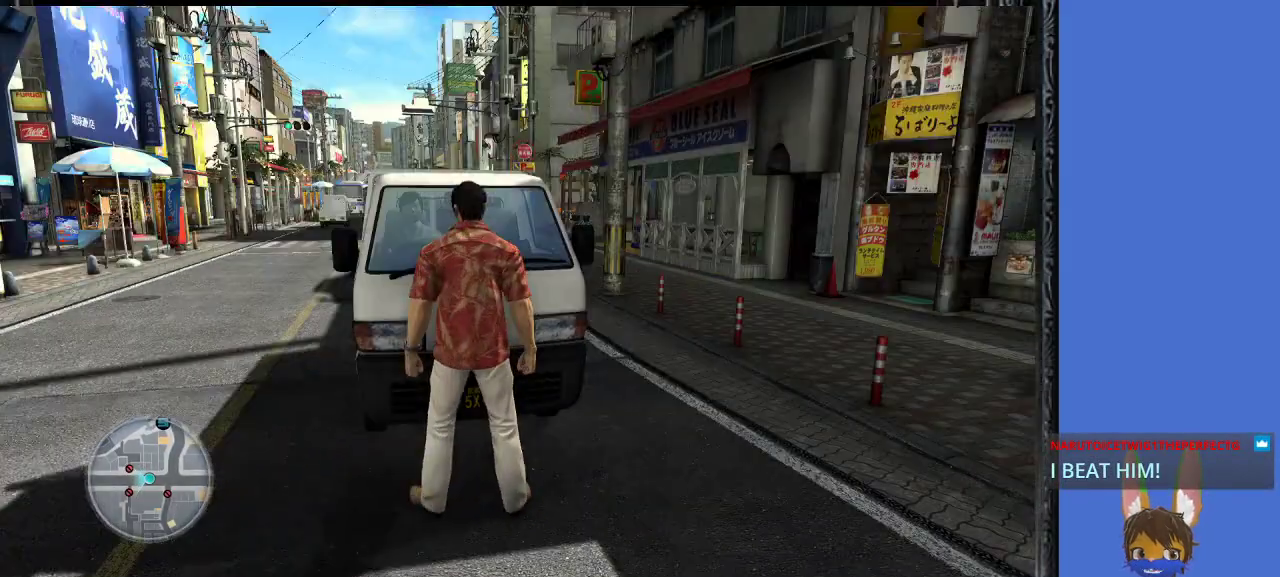
{"buttons": [], "left_stick": "center", "right_stick": "center", "events": [[233, "right_stick", "center"]]}
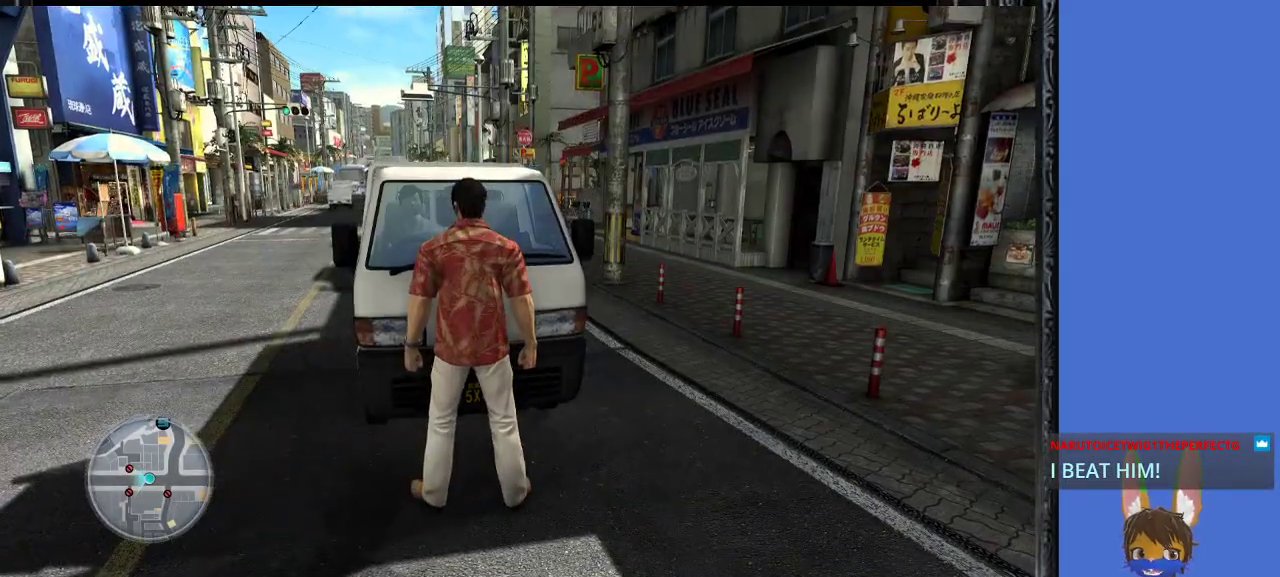
{"buttons": [], "left_stick": "center", "right_stick": "center", "events": []}
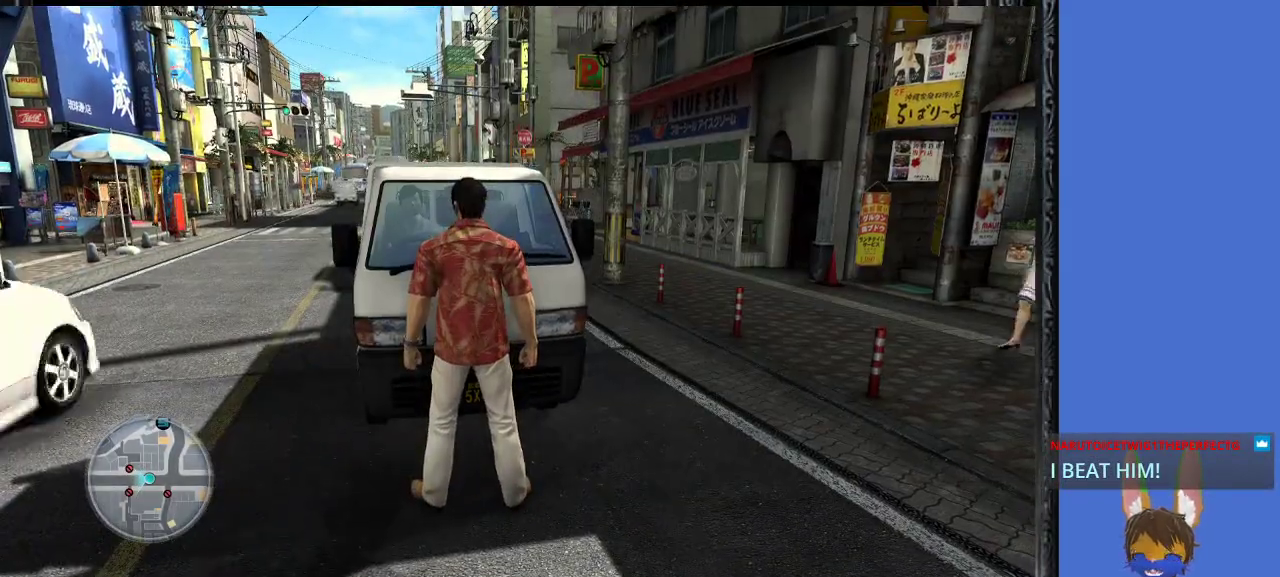
{"buttons": [], "left_stick": "center", "right_stick": "center", "events": []}
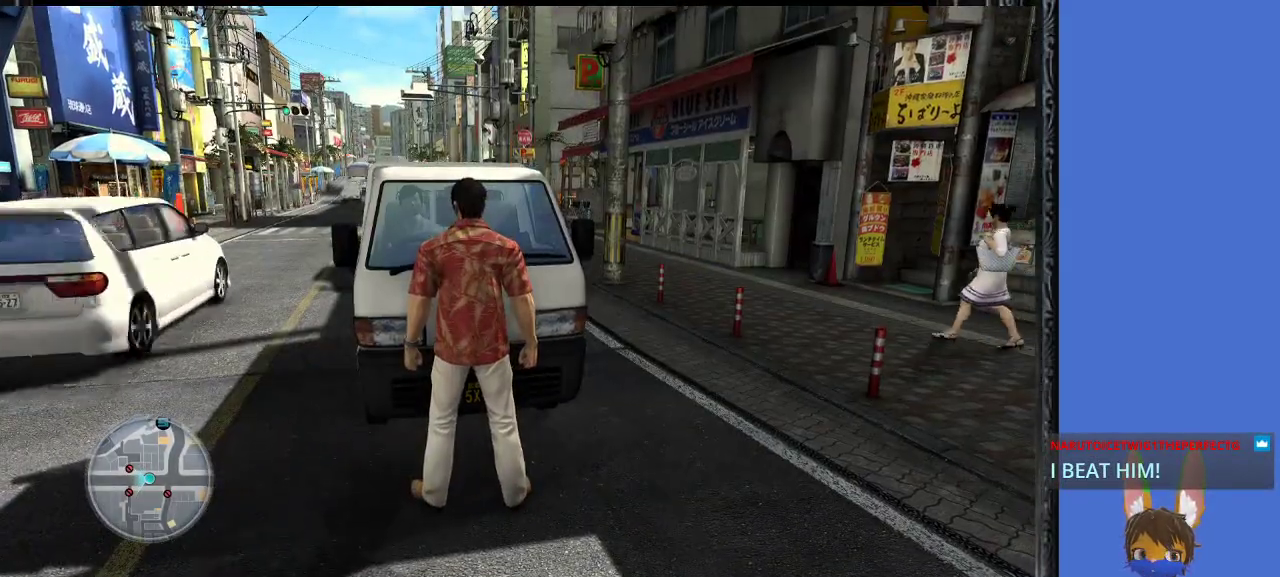
{"buttons": [], "left_stick": "center", "right_stick": "center", "events": []}
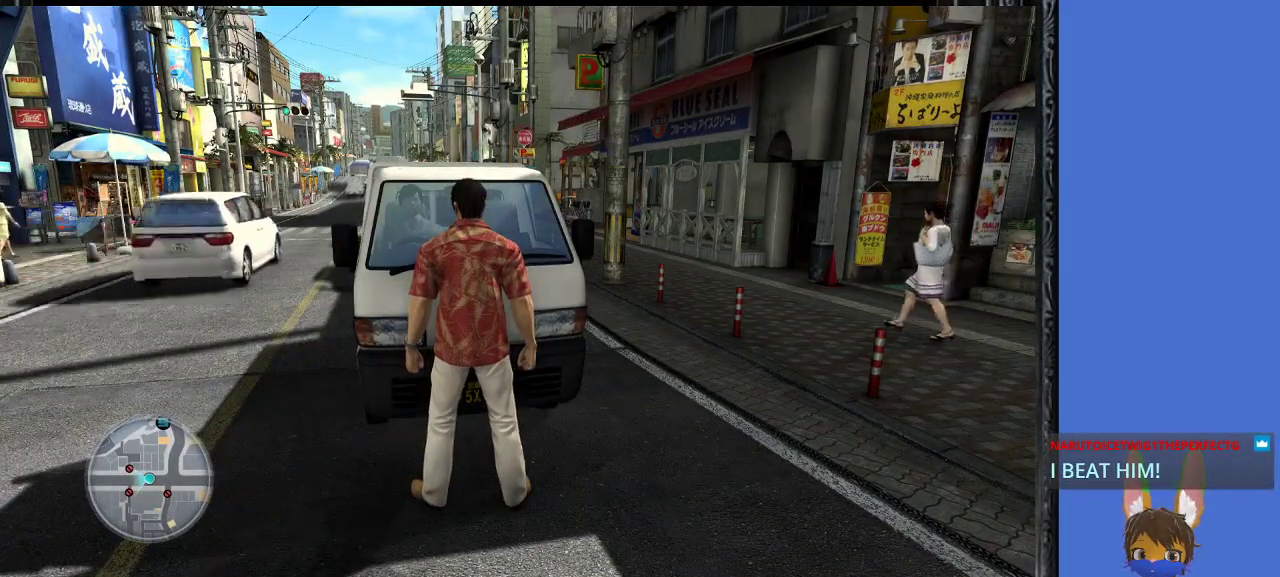
{"buttons": [], "left_stick": "left", "right_stick": "center", "events": [[400, "left_stick", "left"]]}
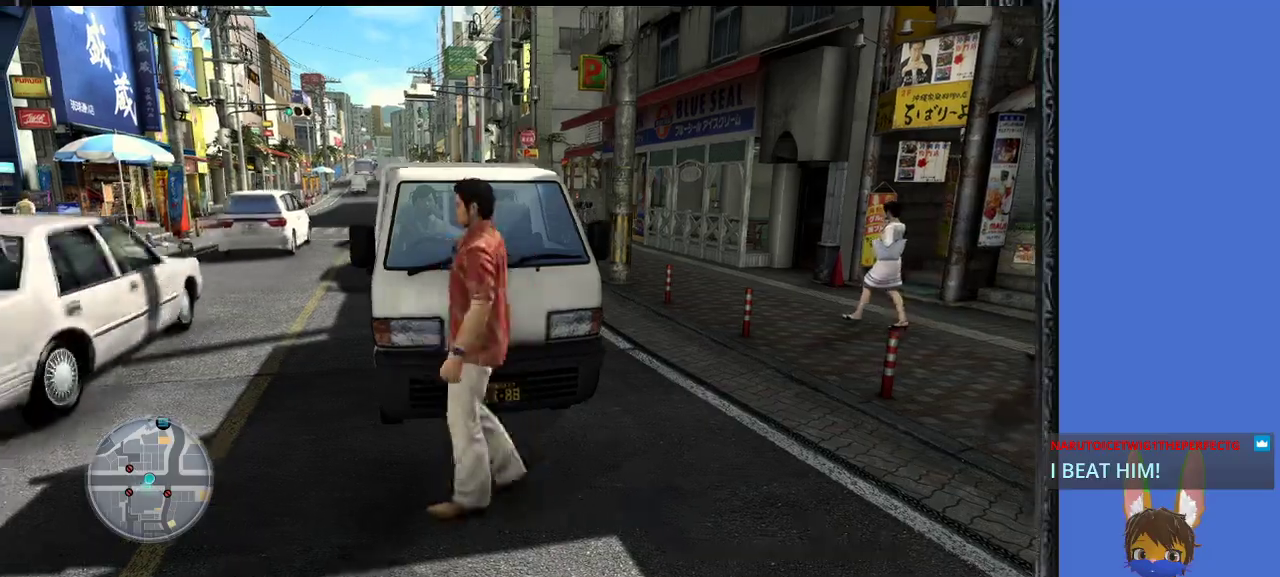
{"buttons": [], "left_stick": "left", "right_stick": "left", "events": [[433, "right_stick", "left"]]}
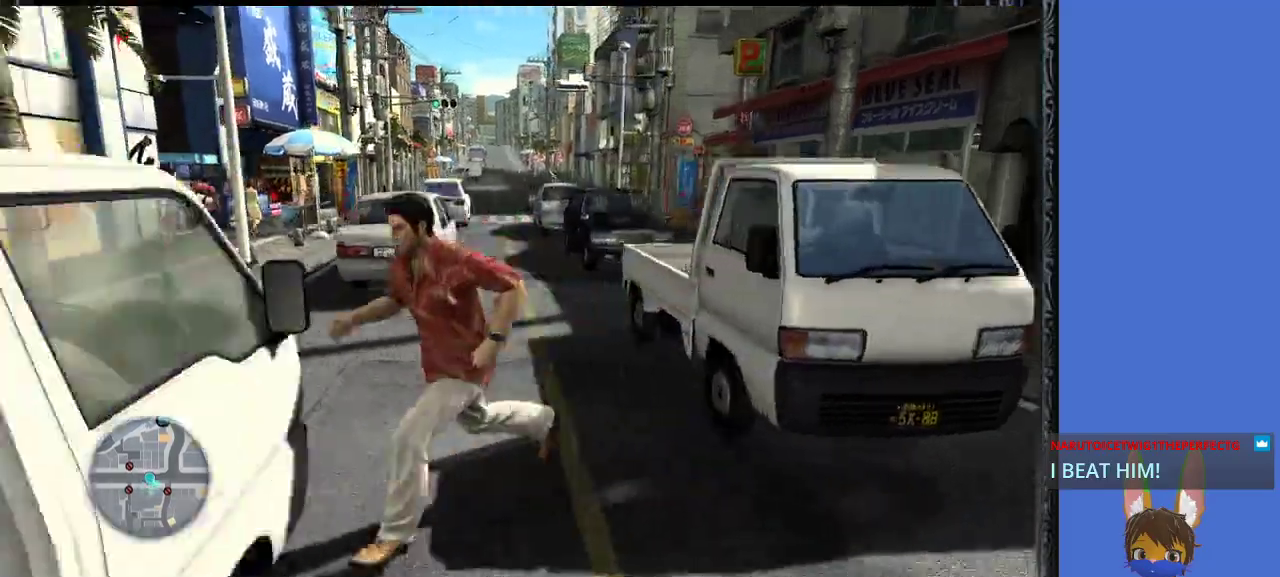
{"buttons": [], "left_stick": "up", "right_stick": "left", "events": [[300, "left_stick", "center"], [500, "left_stick", "up"]]}
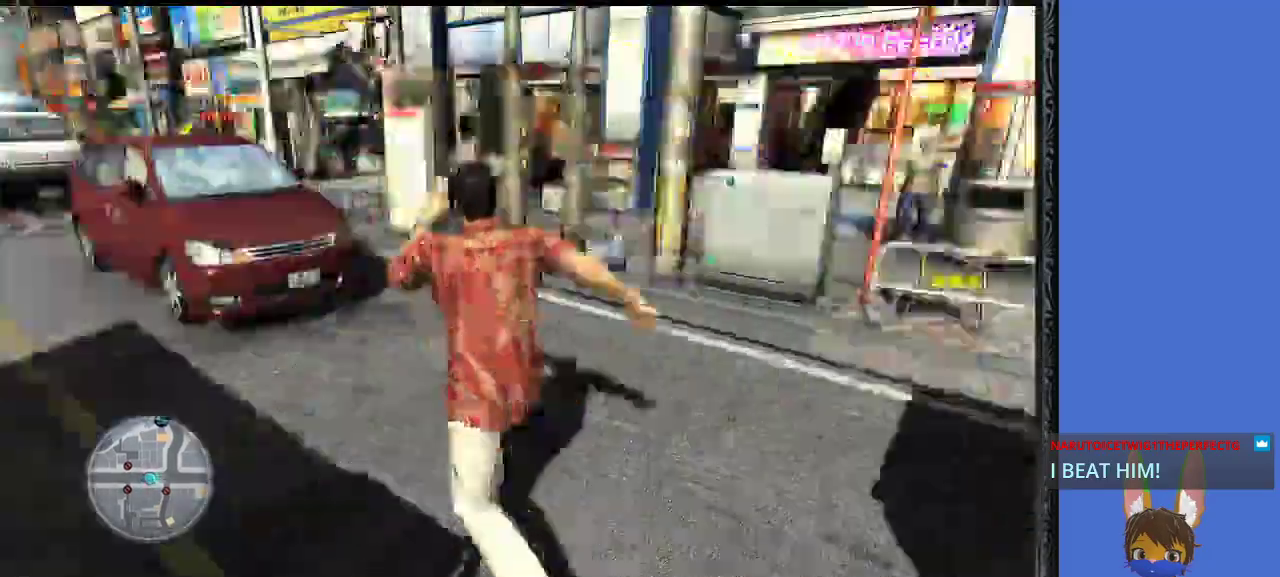
{"buttons": [], "left_stick": "center", "right_stick": "center", "events": [[67, "right_stick", "center"], [233, "left_stick", "center"]]}
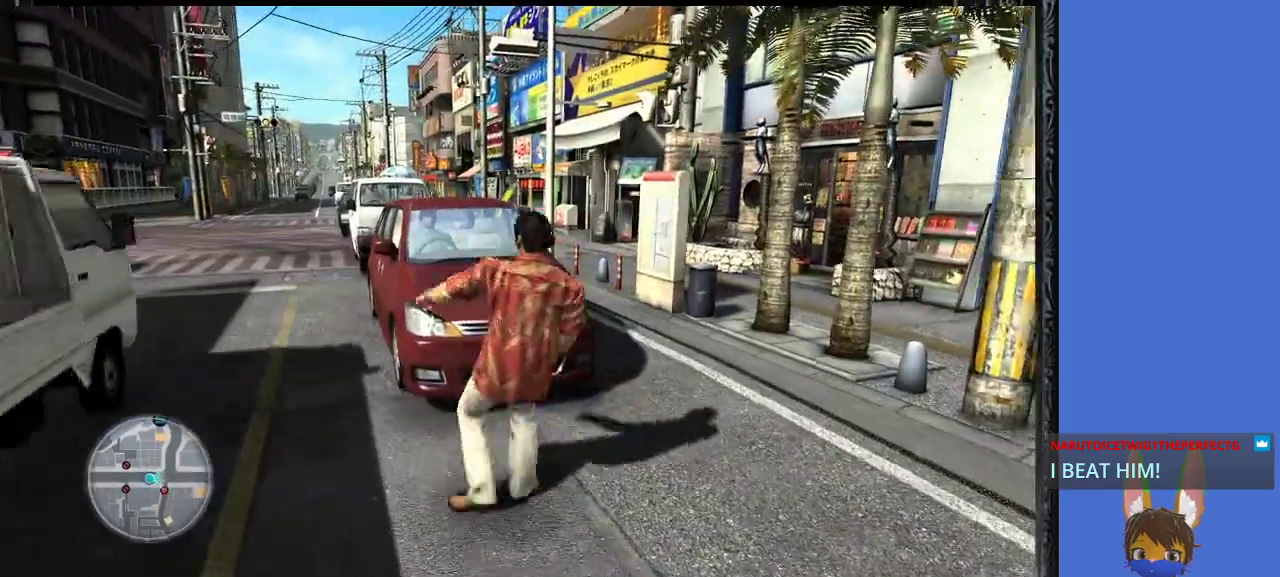
{"buttons": [], "left_stick": "up", "right_stick": "center", "events": [[200, "left_stick", "up"]]}
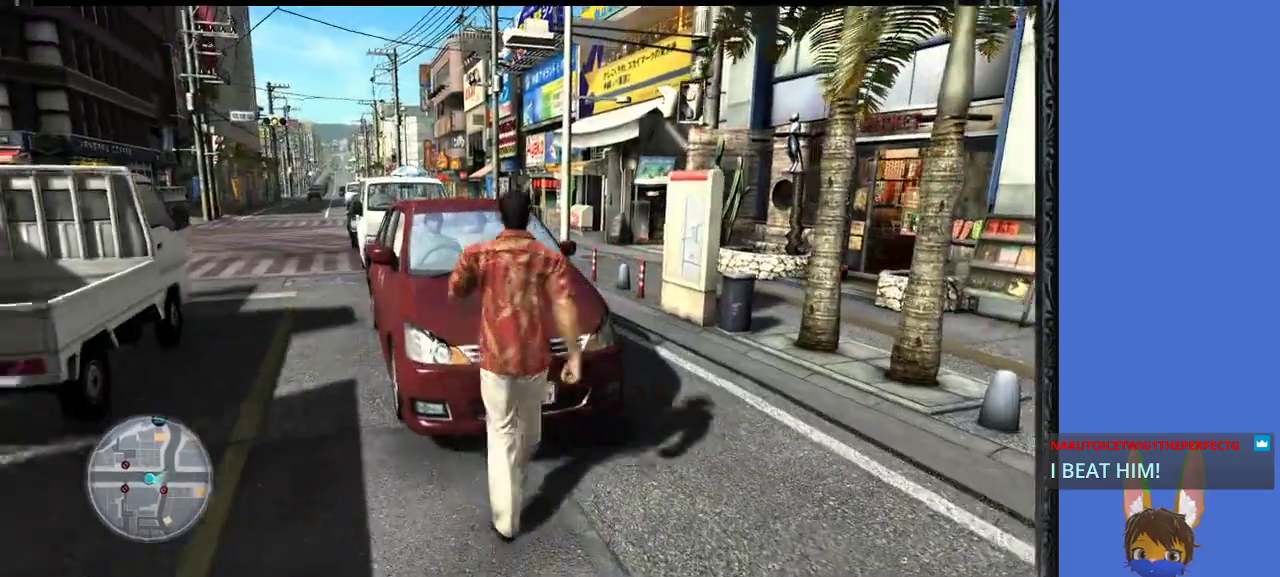
{"buttons": [], "left_stick": "center", "right_stick": "center", "events": [[200, "left_stick", "center"]]}
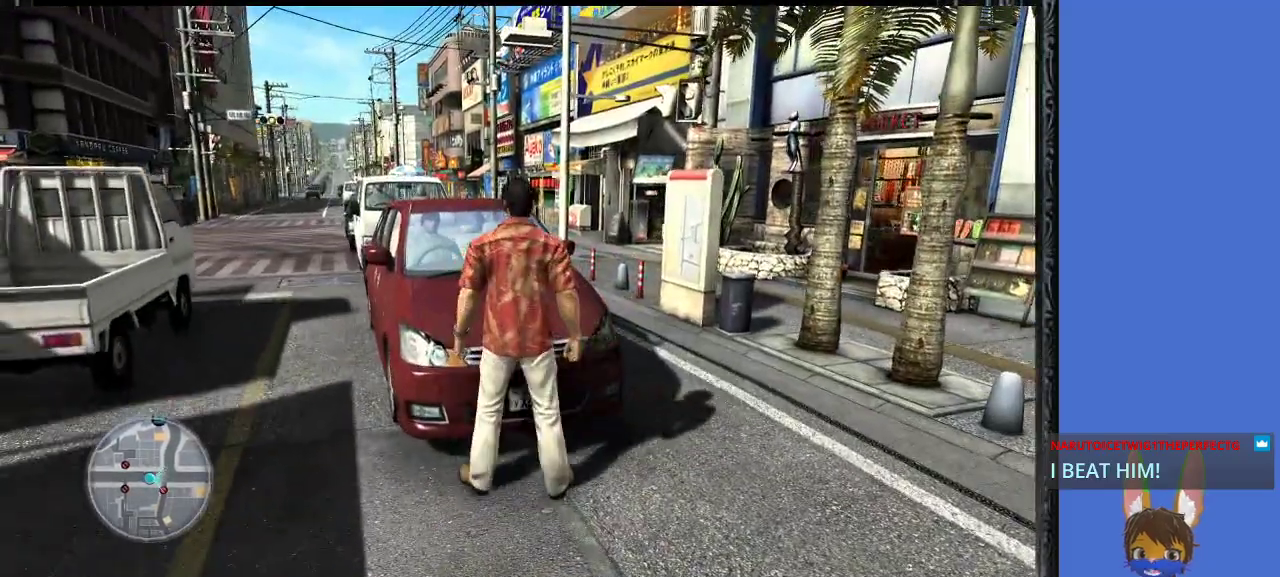
{"buttons": [], "left_stick": "center", "right_stick": "center", "events": []}
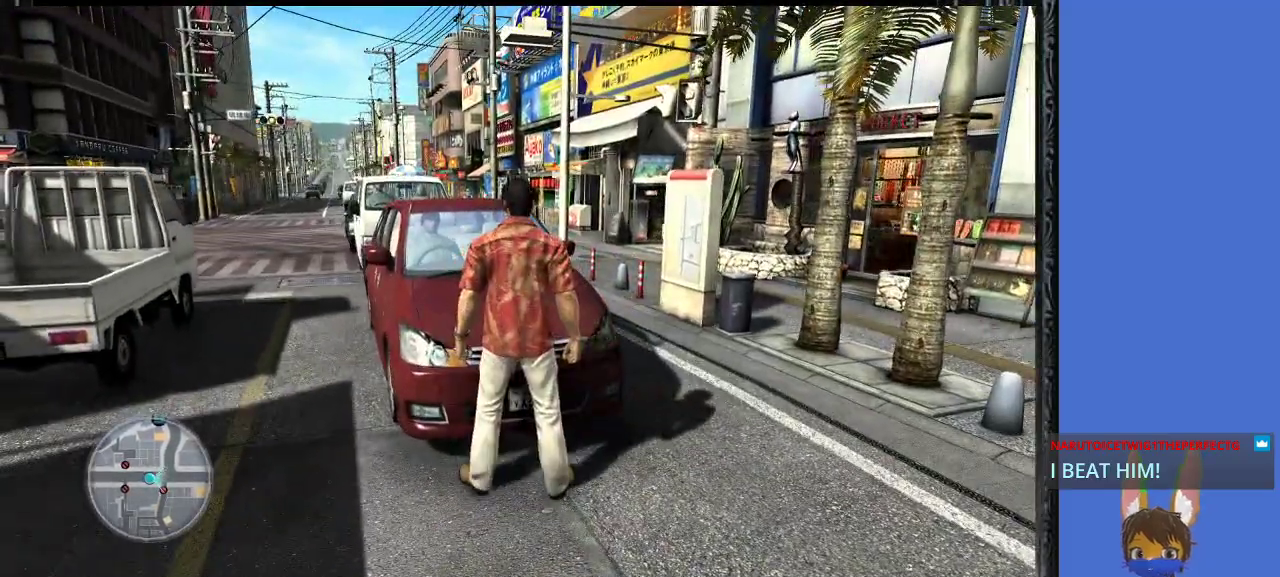
{"buttons": [], "left_stick": "right", "right_stick": "right", "events": [[233, "left_stick", "down-right"], [233, "right_stick", "right"], [433, "left_stick", "right"]]}
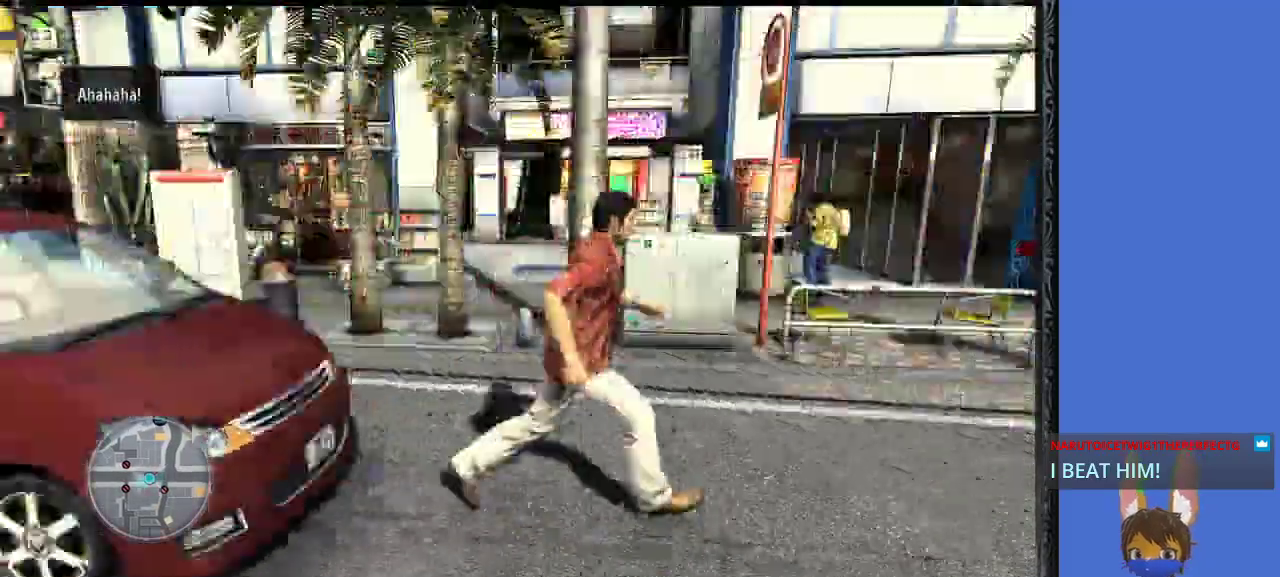
{"buttons": [], "left_stick": "up-left", "right_stick": "center", "events": [[33, "left_stick", "up-right"], [200, "left_stick", "up"], [300, "left_stick", "up-left"], [333, "right_stick", "center"]]}
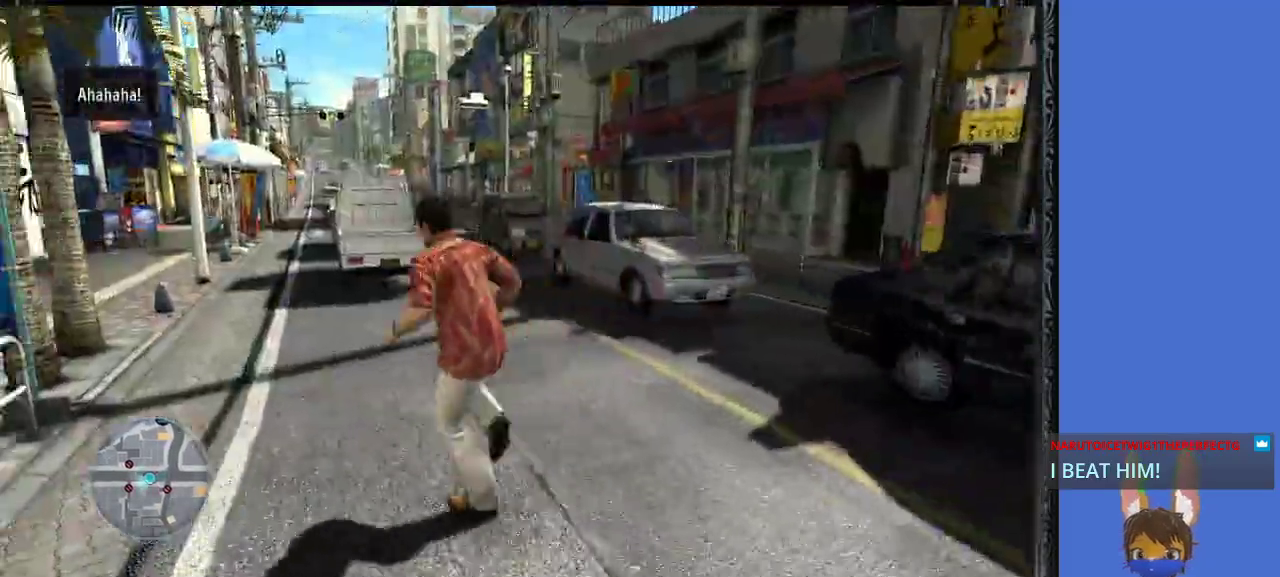
{"buttons": [], "left_stick": "up", "right_stick": "center", "events": [[467, "left_stick", "up"]]}
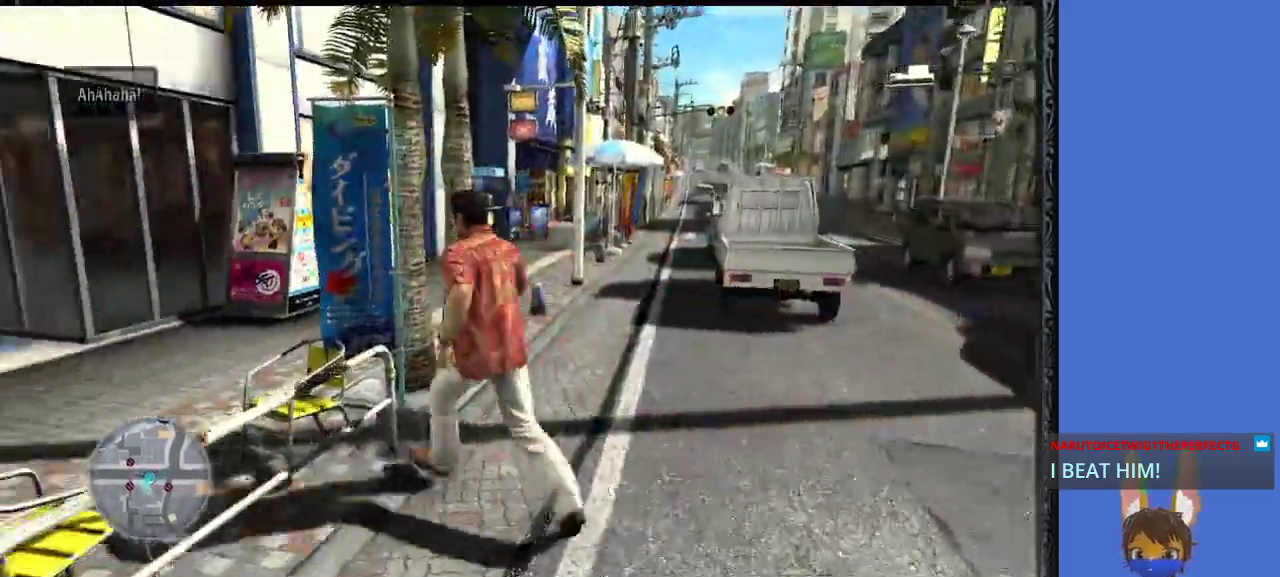
{"buttons": [], "left_stick": "up-left", "right_stick": "center", "events": [[467, "left_stick", "up-left"]]}
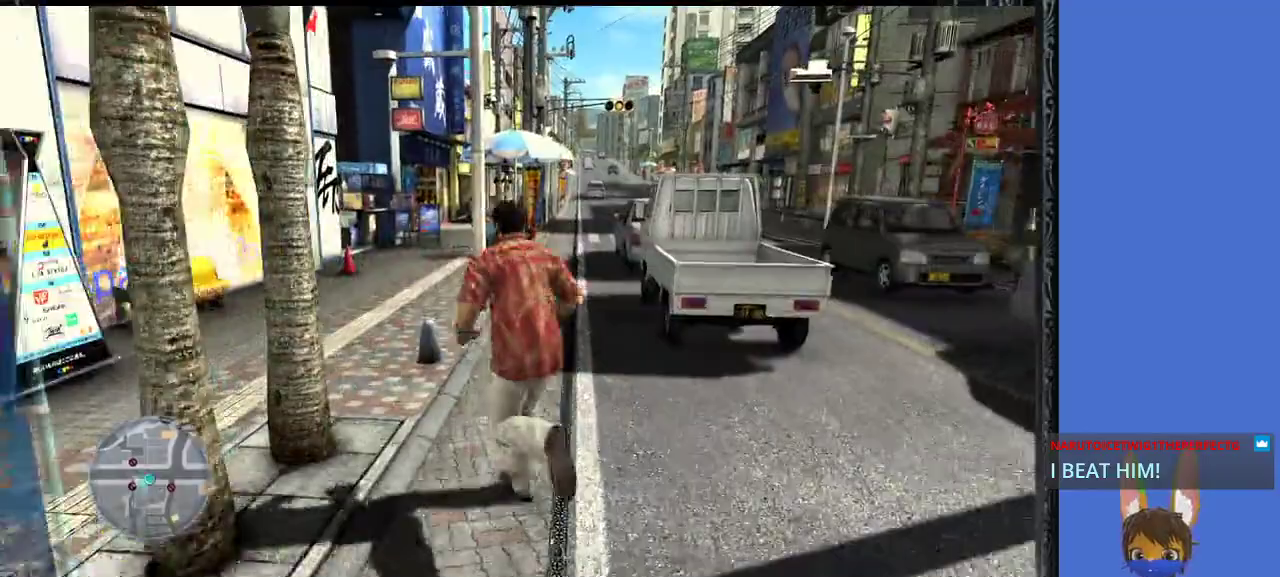
{"buttons": [], "left_stick": "up", "right_stick": "center", "events": [[367, "left_stick", "up"]]}
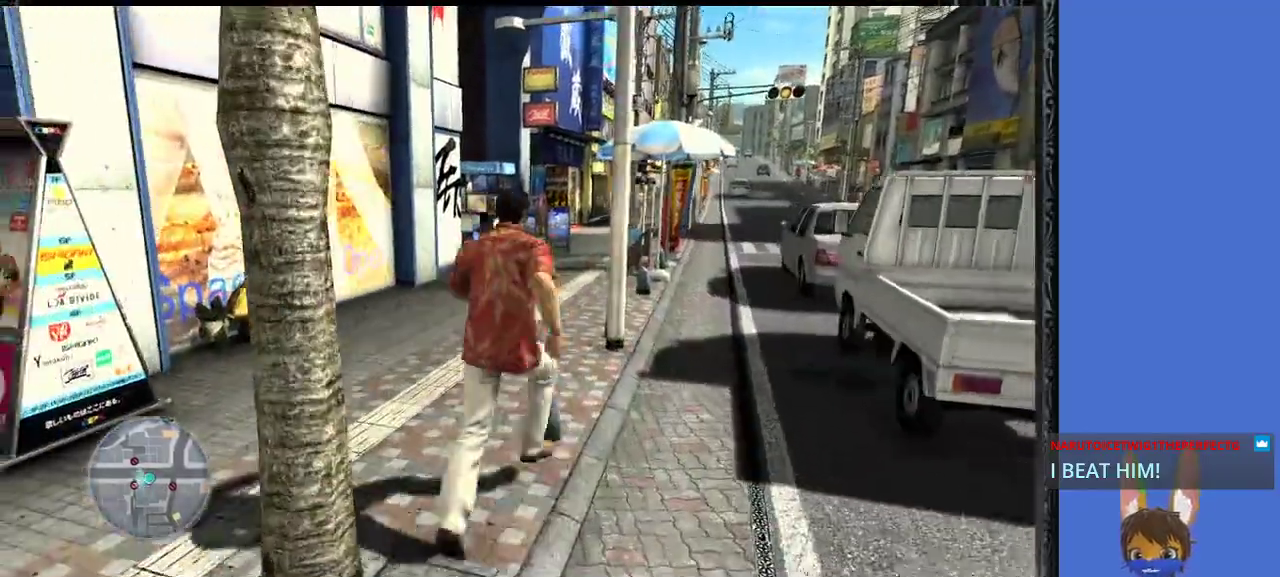
{"buttons": [], "left_stick": "up", "right_stick": "center", "events": []}